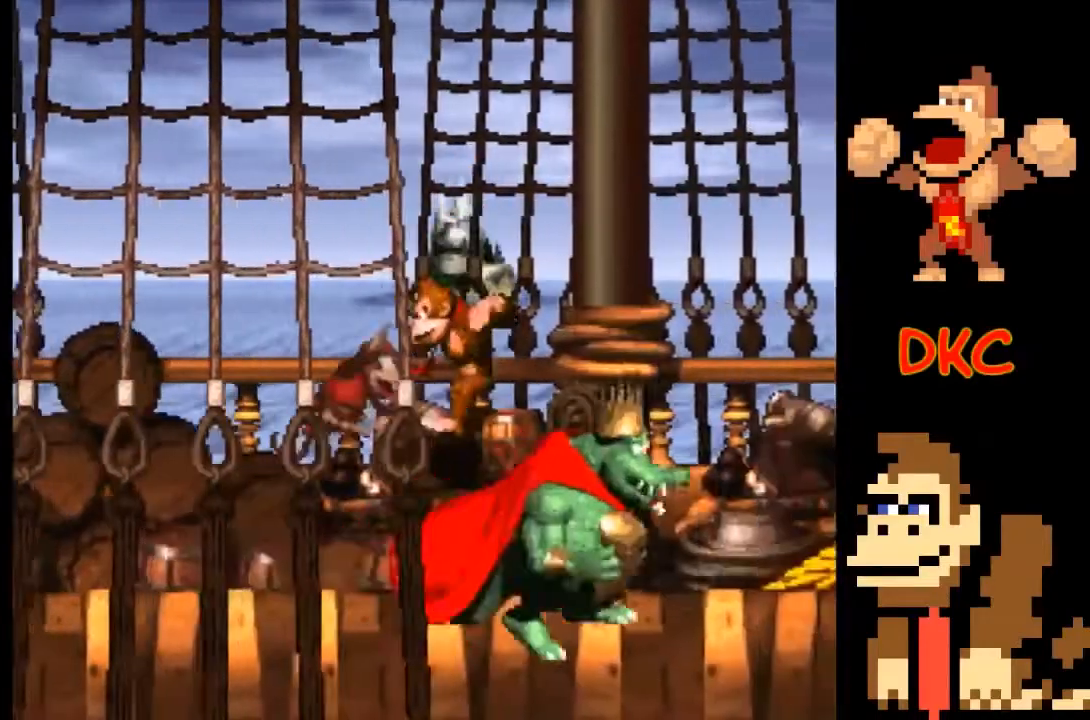
Gameplay with a controller (Xbox layout); each line is a JSON object with the inputs held at the frame after it (dt_ms = milliseconds from this image to that frame). "events" lists button and stick changes between this image and that frame as [ms after this image, input, new state], when the widget could be followed in between. Not read: A L3 R3.
{"dt_ms": 1000, "buttons": ["X"], "left_stick": "right", "right_stick": "center"}
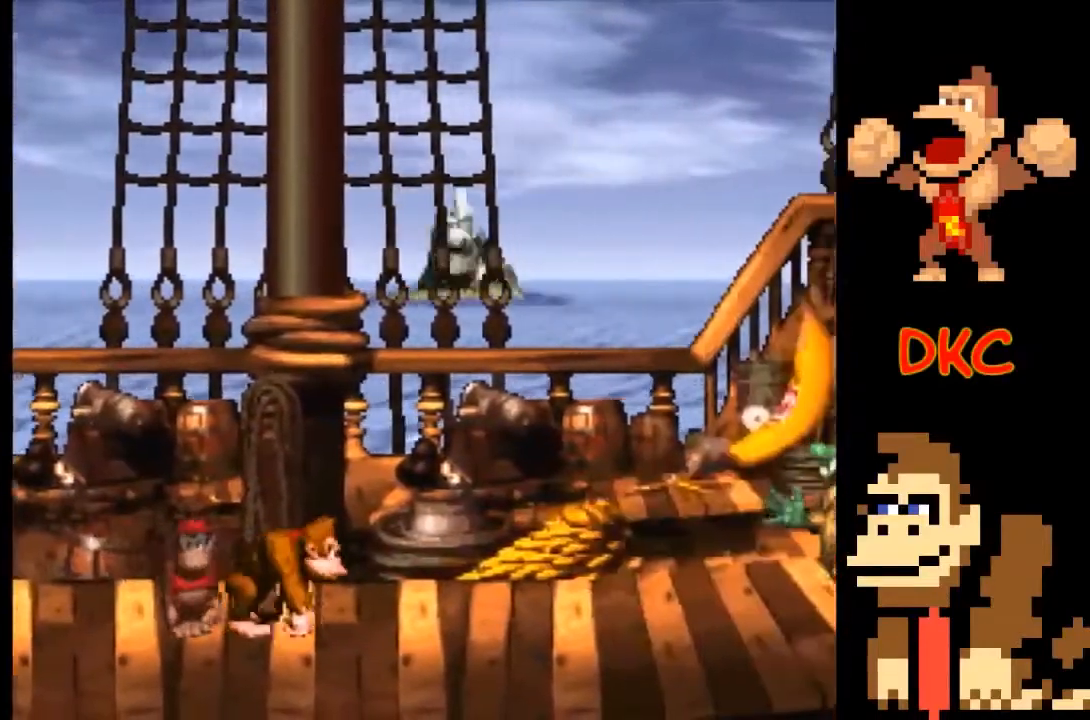
{"dt_ms": 500, "buttons": ["X"], "left_stick": "center", "right_stick": "center", "events": [[67, "left_stick", "center"]]}
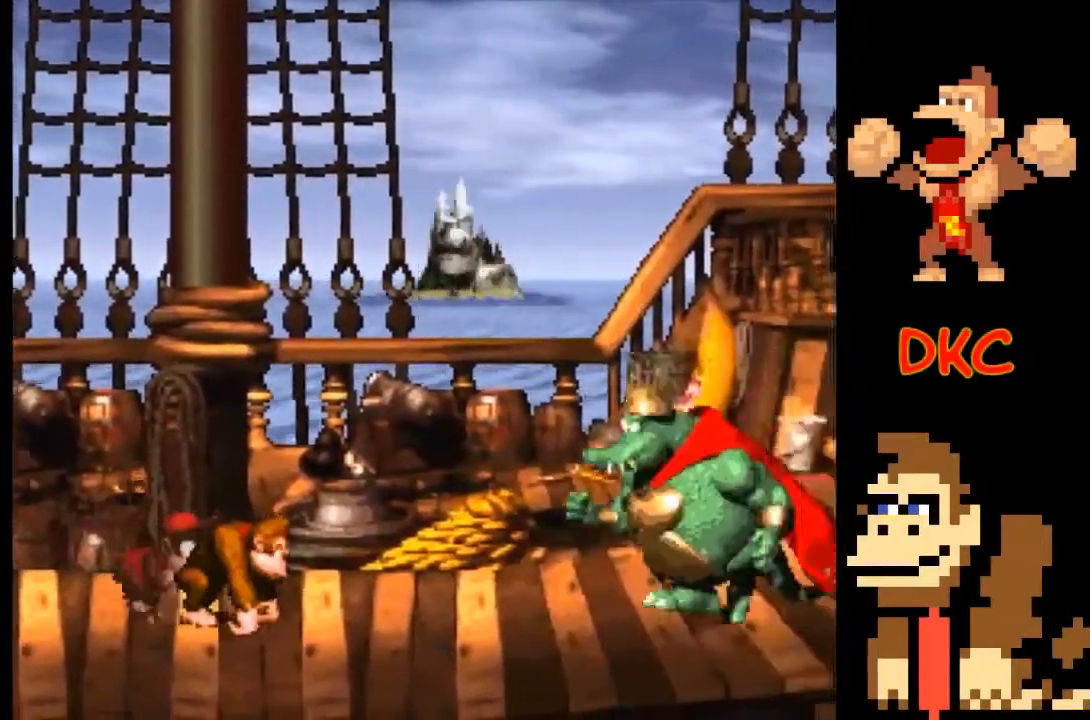
{"dt_ms": 500, "buttons": ["X"], "left_stick": "right", "right_stick": "center", "events": [[33, "left_stick", "left"], [267, "left_stick", "right"]]}
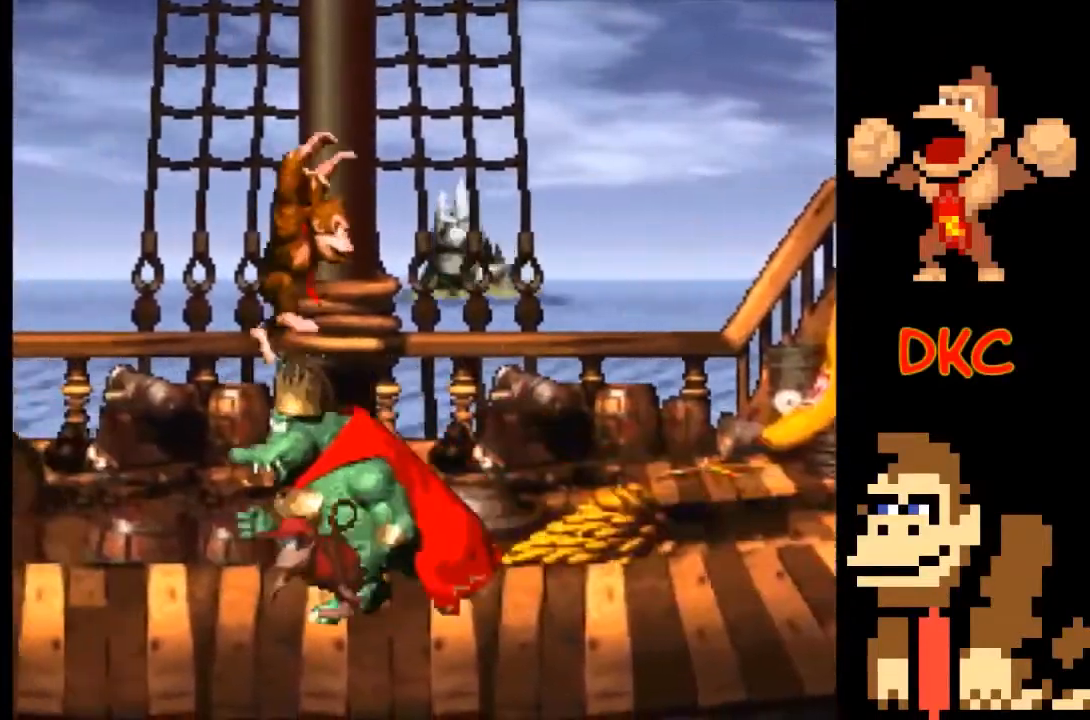
{"dt_ms": 500, "buttons": ["X"], "left_stick": "left", "right_stick": "center", "events": [[67, "left_stick", "left"]]}
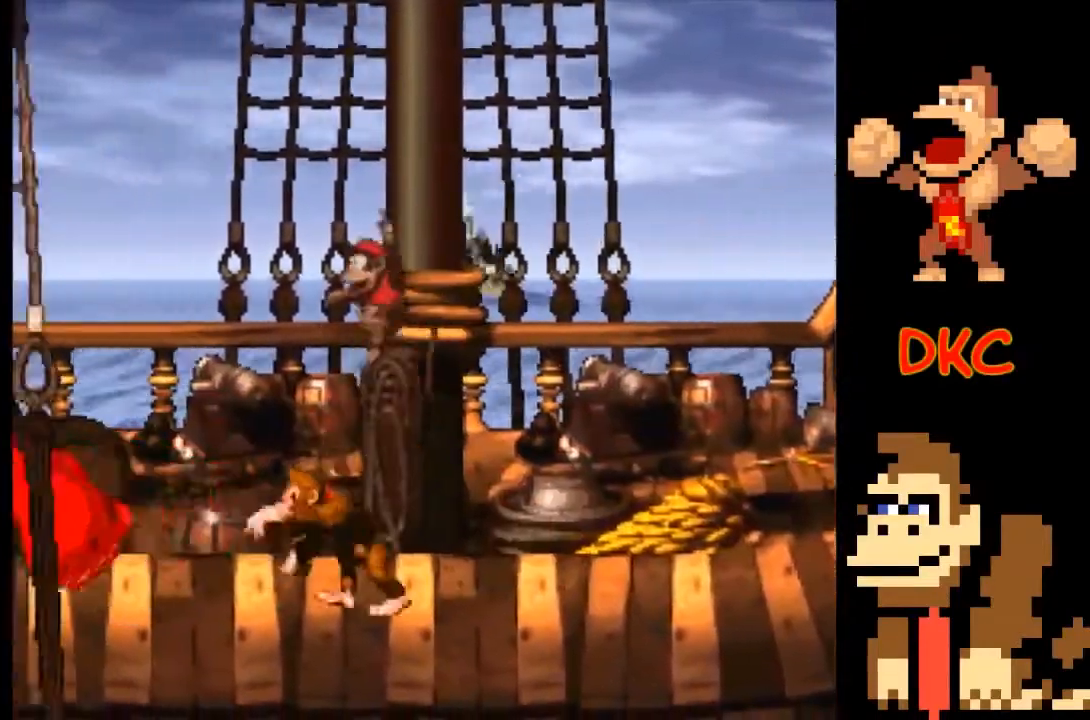
{"dt_ms": 500, "buttons": ["X"], "left_stick": "center", "right_stick": "center", "events": [[233, "left_stick", "center"]]}
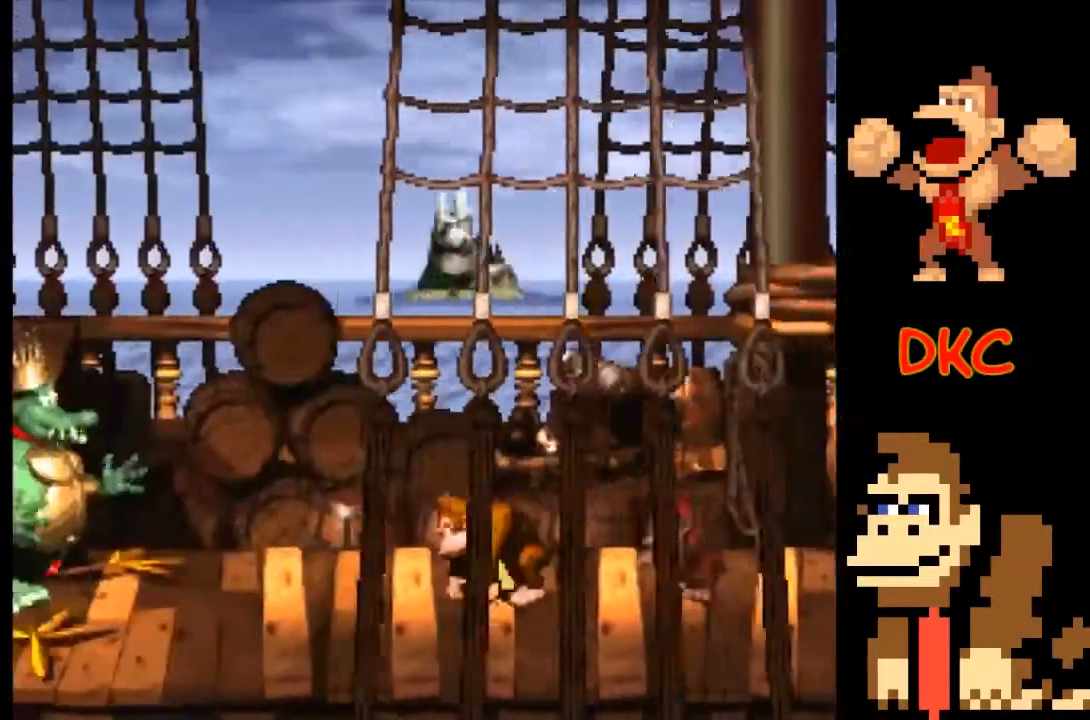
{"dt_ms": 500, "buttons": ["X"], "left_stick": "center", "right_stick": "center", "events": [[167, "left_stick", "left"], [267, "left_stick", "center"]]}
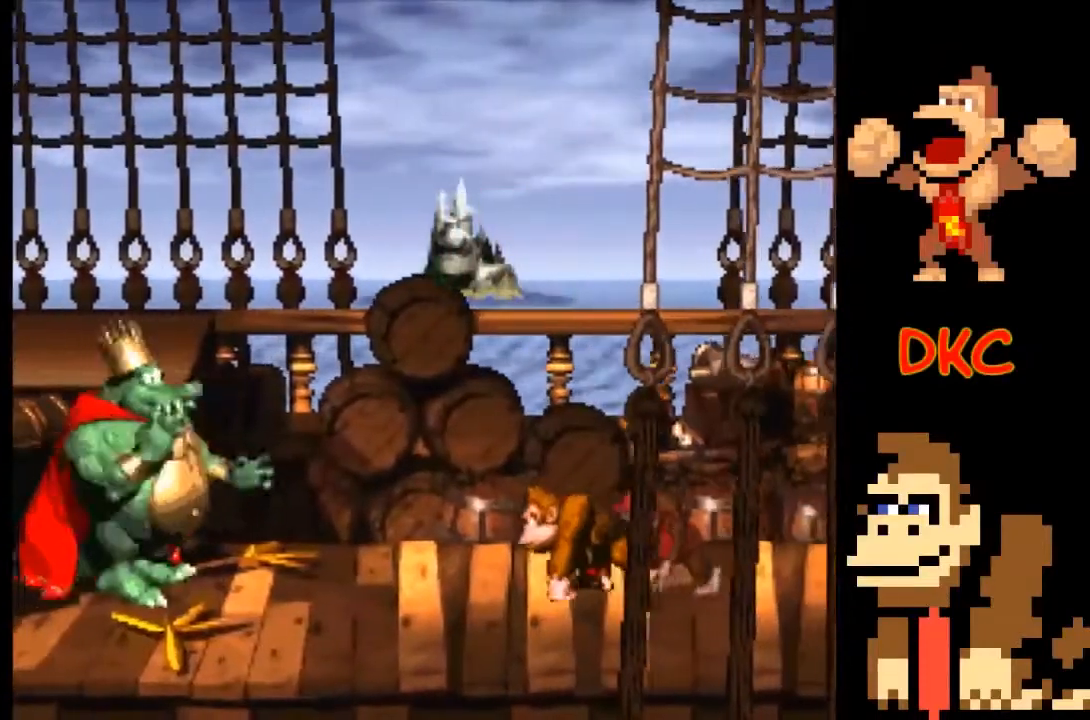
{"dt_ms": 500, "buttons": ["X"], "left_stick": "left", "right_stick": "center", "events": [[267, "left_stick", "left"]]}
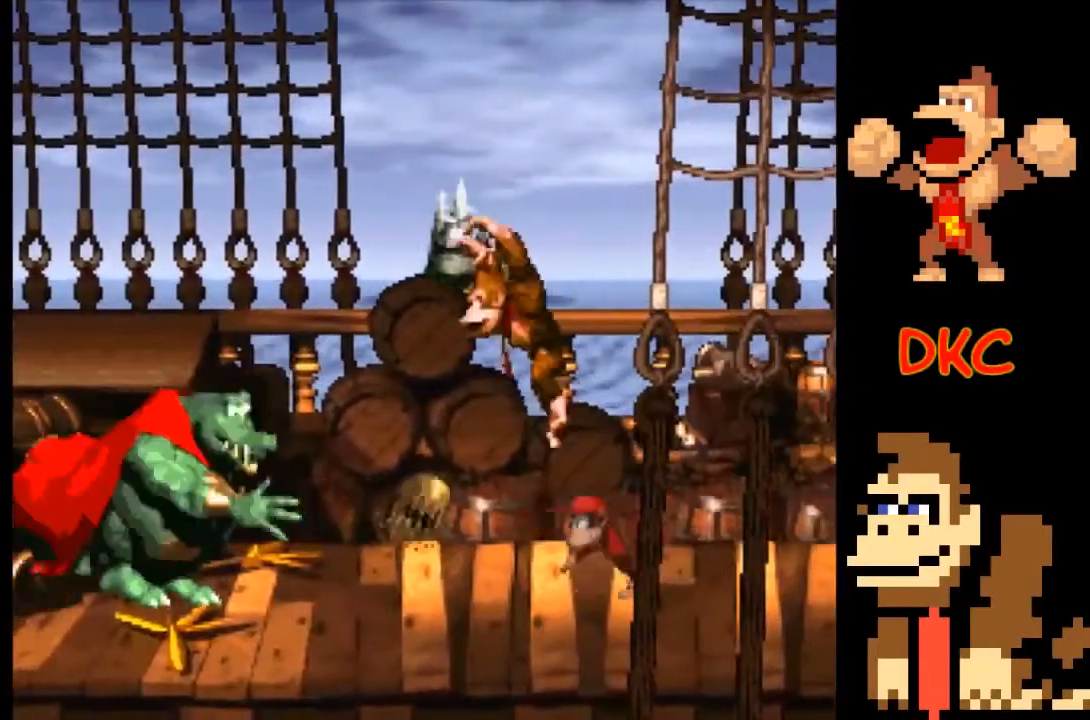
{"dt_ms": 500, "buttons": ["X"], "left_stick": "center", "right_stick": "center", "events": [[500, "left_stick", "center"]]}
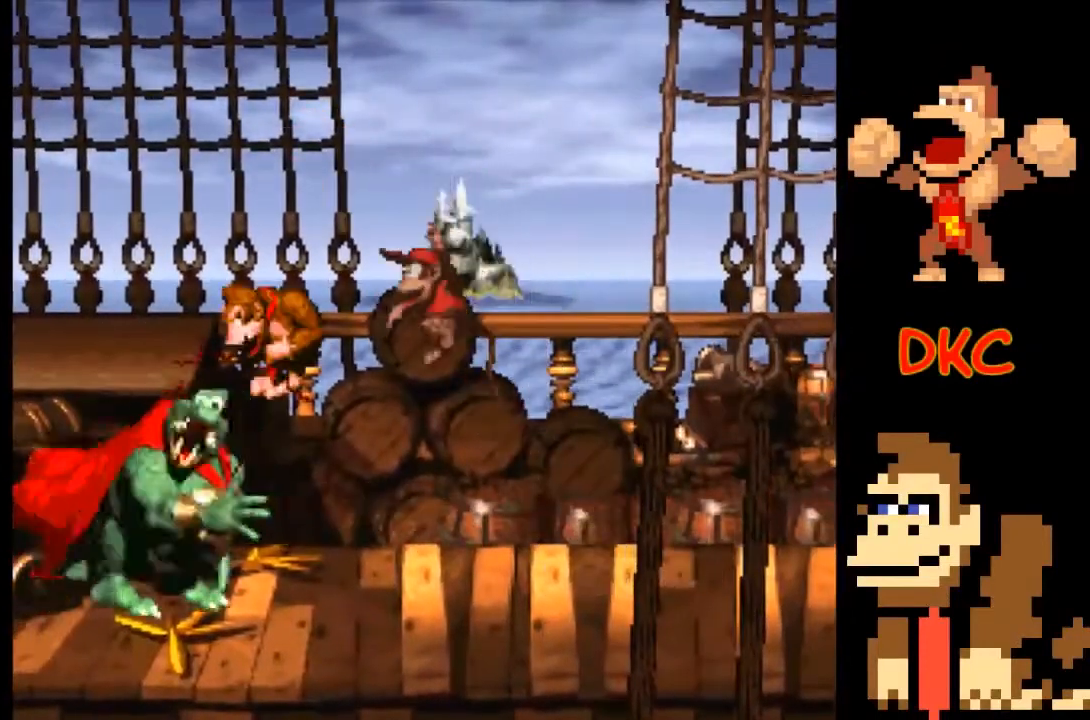
{"dt_ms": 500, "buttons": ["X"], "left_stick": "right", "right_stick": "center", "events": [[33, "left_stick", "right"]]}
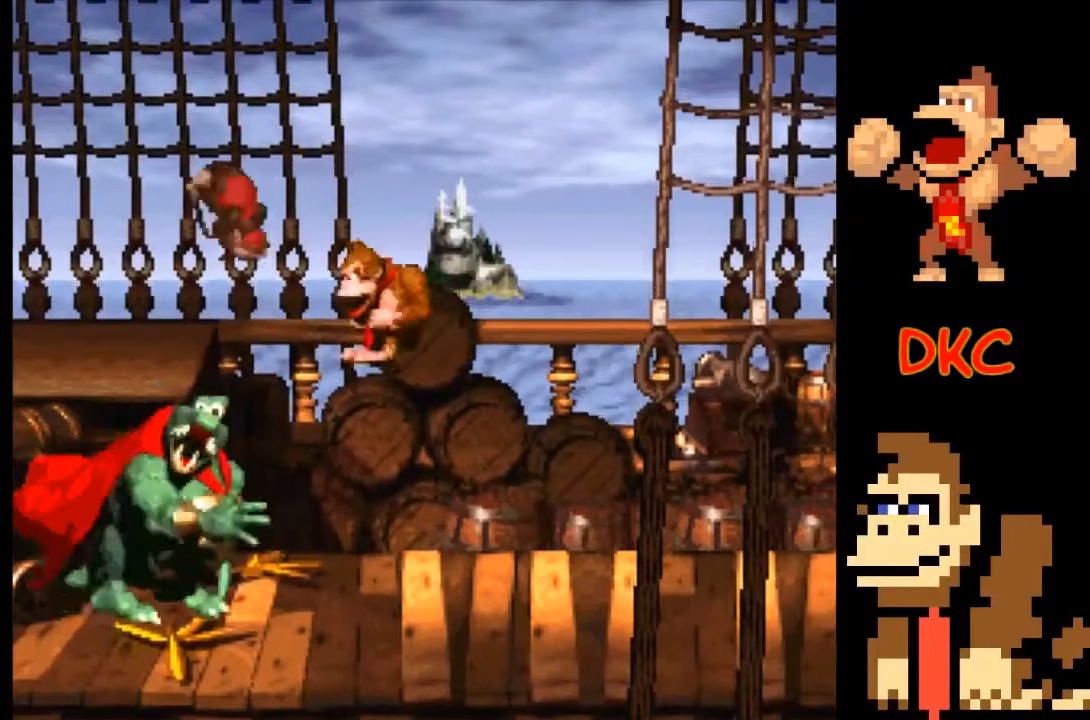
{"dt_ms": 500, "buttons": ["X"], "left_stick": "center", "right_stick": "center", "events": [[467, "left_stick", "center"]]}
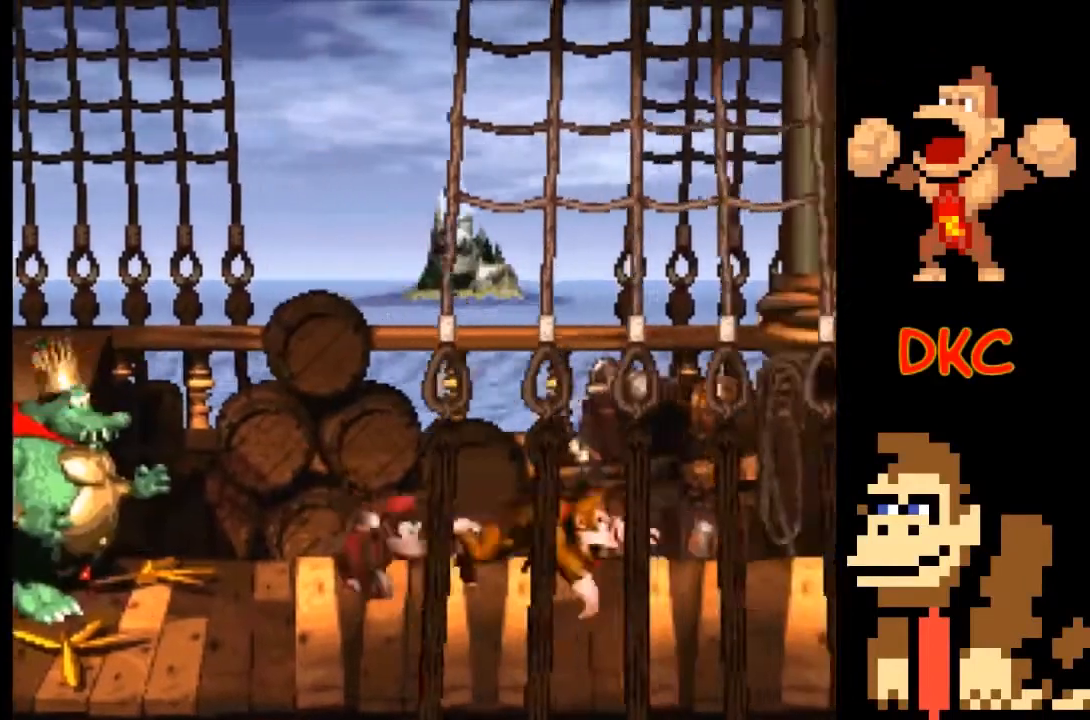
{"dt_ms": 500, "buttons": ["X"], "left_stick": "up-left", "right_stick": "center", "events": [[167, "left_stick", "right"], [467, "left_stick", "up-left"]]}
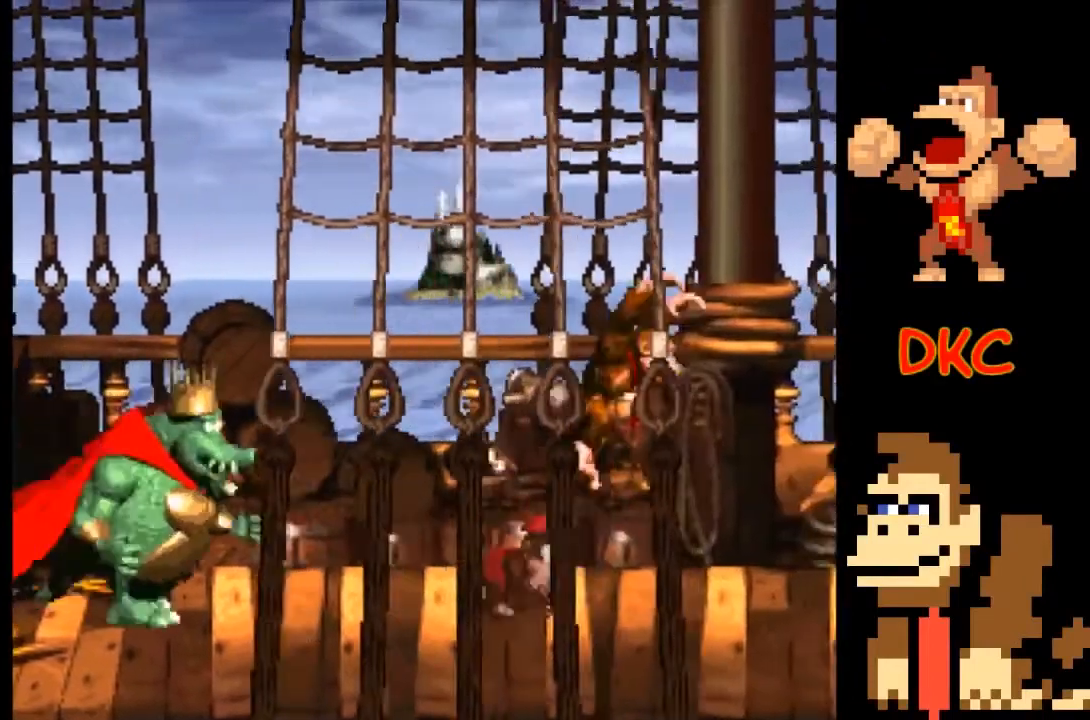
{"dt_ms": 500, "buttons": ["X"], "left_stick": "left", "right_stick": "center", "events": [[33, "left_stick", "left"]]}
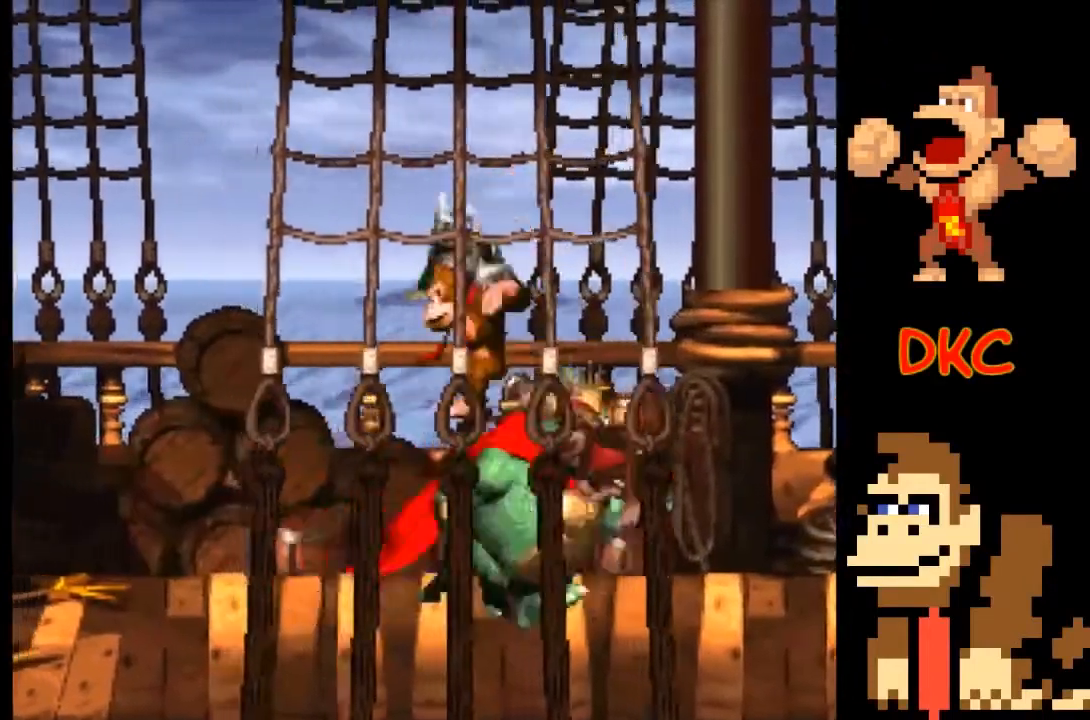
{"dt_ms": 500, "buttons": ["X"], "left_stick": "right", "right_stick": "center", "events": [[233, "left_stick", "right"]]}
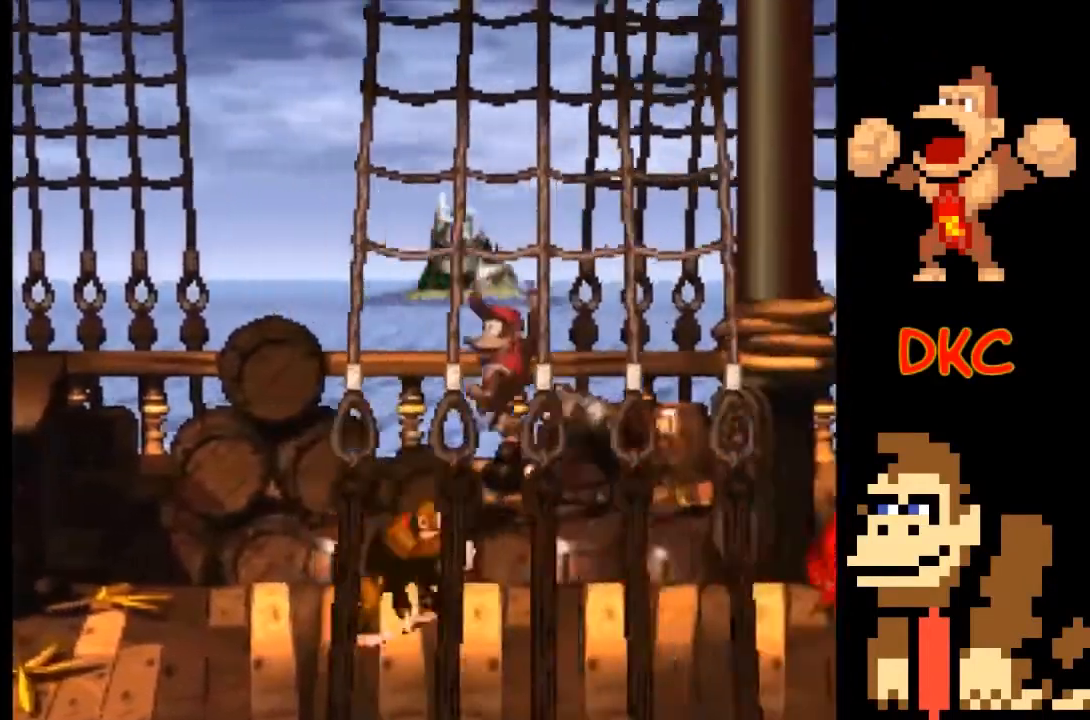
{"dt_ms": 500, "buttons": ["X"], "left_stick": "center", "right_stick": "center", "events": [[233, "left_stick", "center"]]}
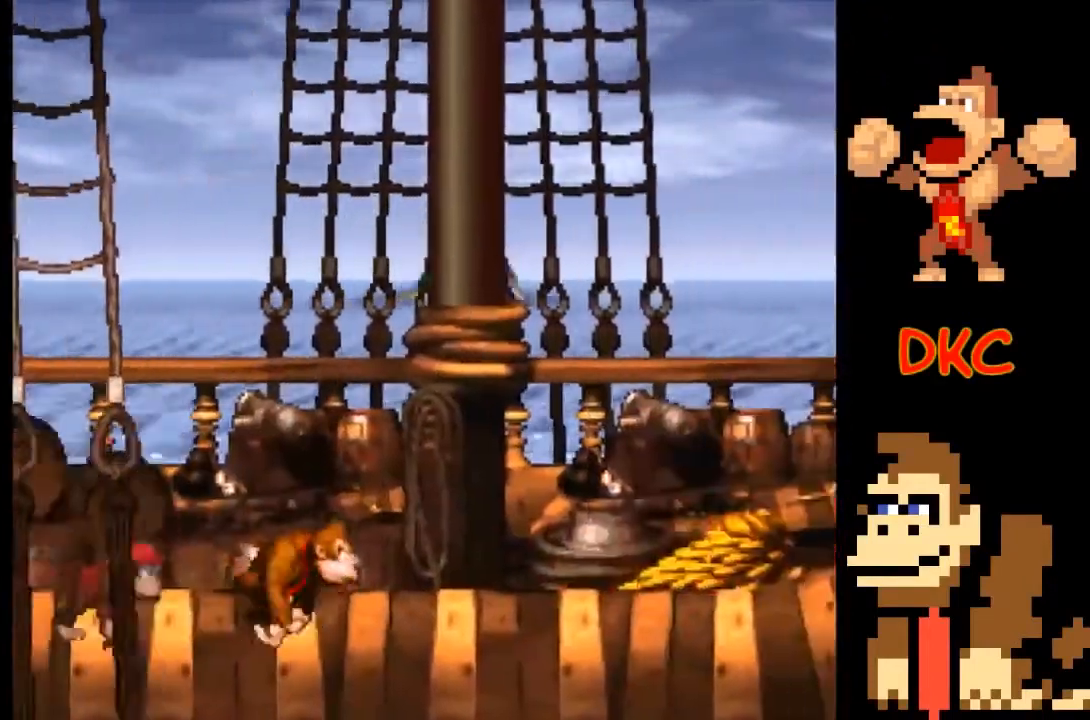
{"dt_ms": 500, "buttons": ["X"], "left_stick": "center", "right_stick": "center", "events": []}
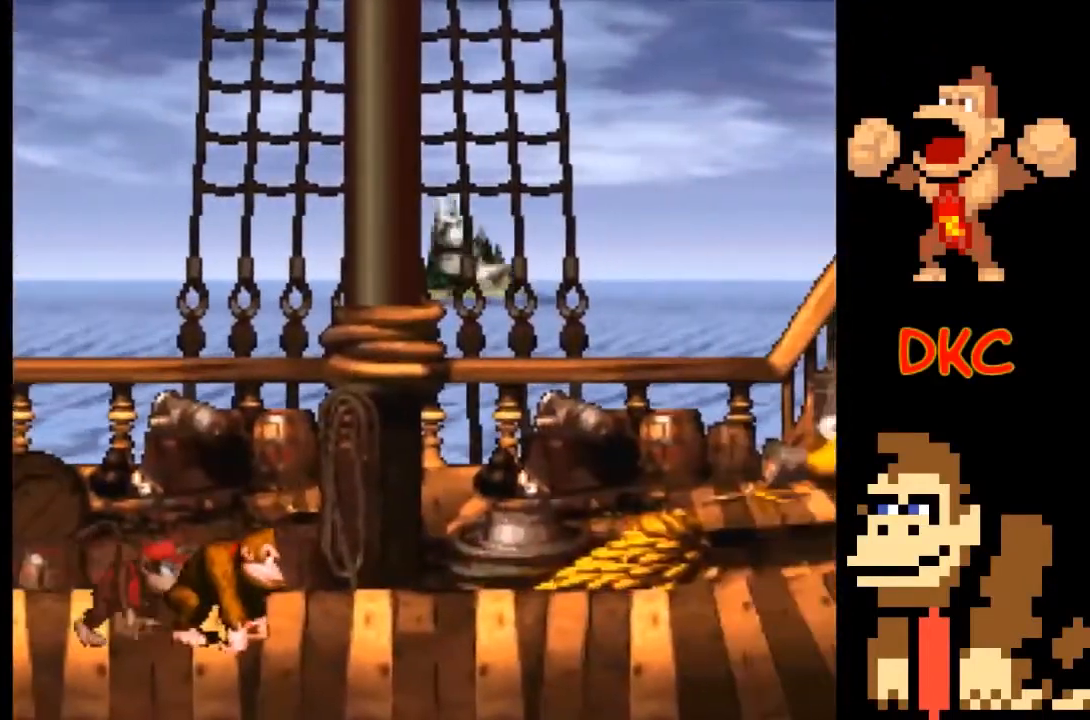
{"dt_ms": 500, "buttons": ["X"], "left_stick": "left", "right_stick": "center", "events": [[433, "left_stick", "left"]]}
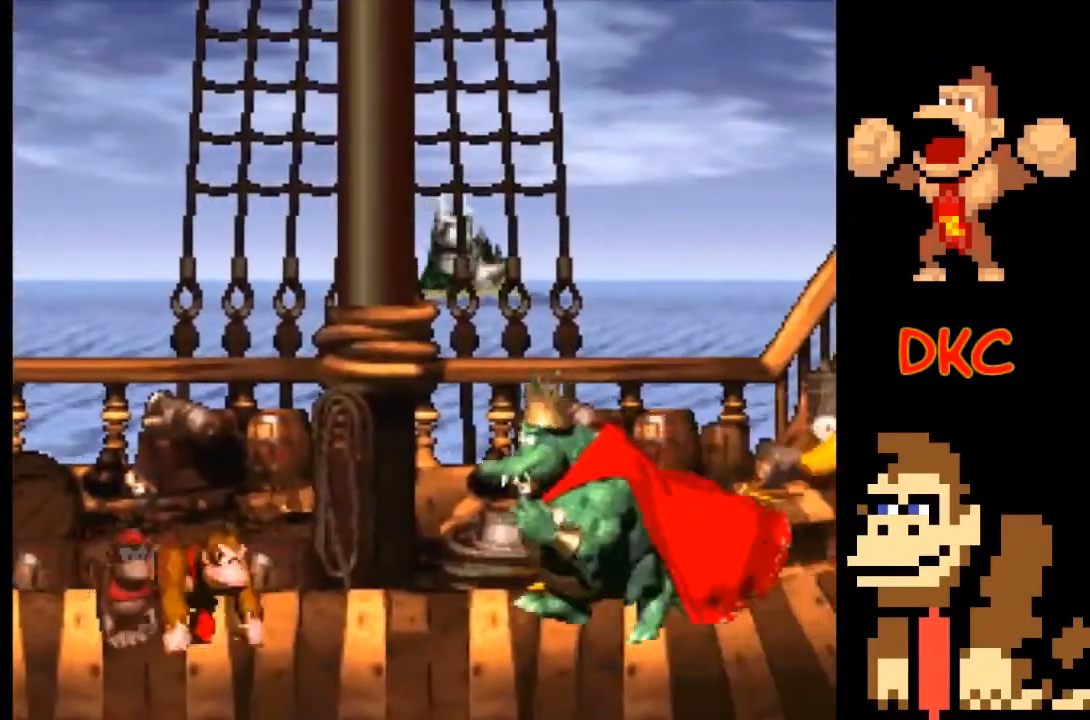
{"dt_ms": 500, "buttons": ["X"], "left_stick": "left", "right_stick": "center", "events": [[100, "left_stick", "right"], [500, "left_stick", "left"]]}
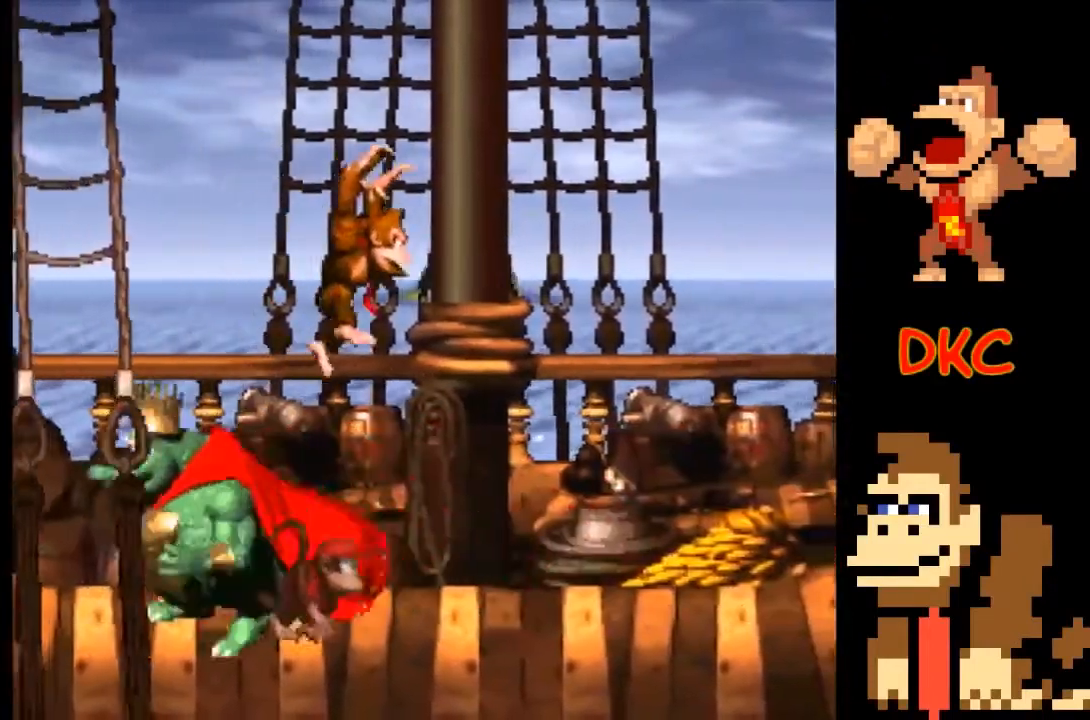
{"dt_ms": 500, "buttons": ["X"], "left_stick": "center", "right_stick": "center", "events": [[267, "left_stick", "center"]]}
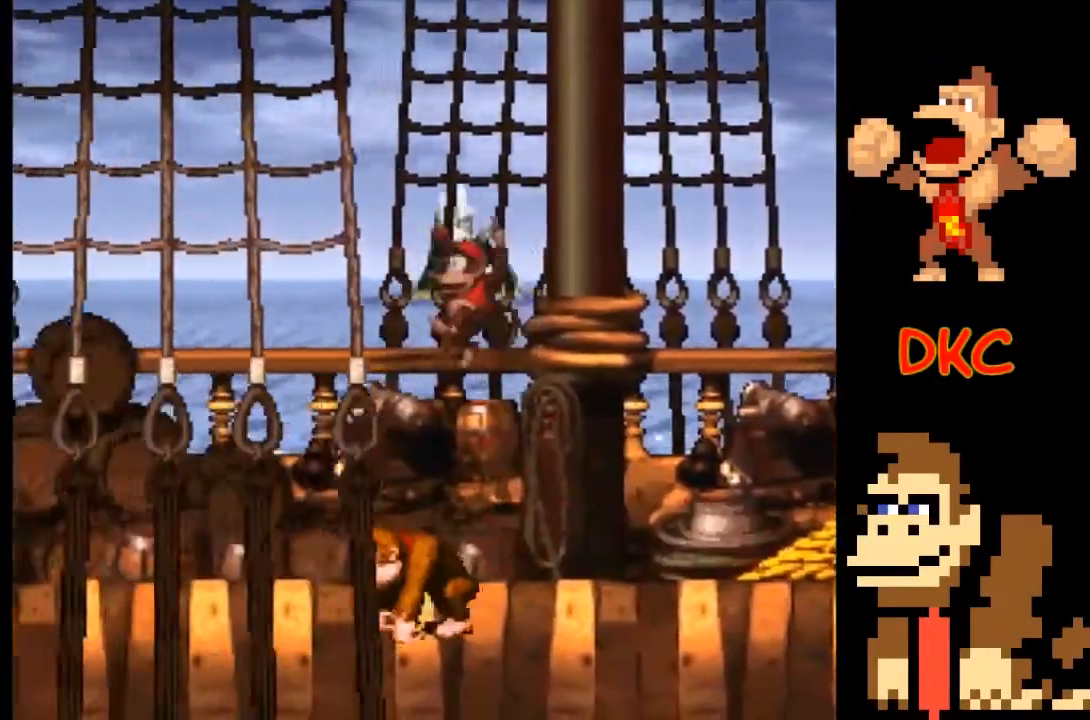
{"dt_ms": 500, "buttons": ["X"], "left_stick": "right", "right_stick": "center", "events": [[100, "left_stick", "left"], [267, "left_stick", "center"], [367, "left_stick", "right"]]}
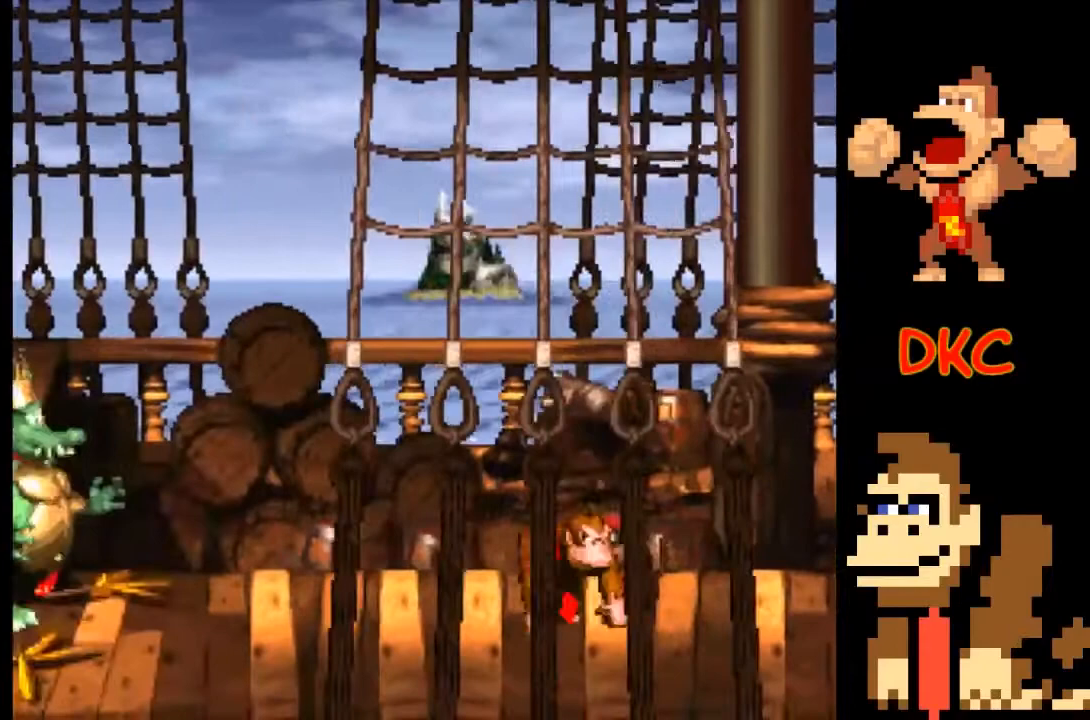
{"dt_ms": 500, "buttons": ["X"], "left_stick": "up-left", "right_stick": "center", "events": [[33, "left_stick", "center"], [133, "left_stick", "right"], [400, "left_stick", "up-left"]]}
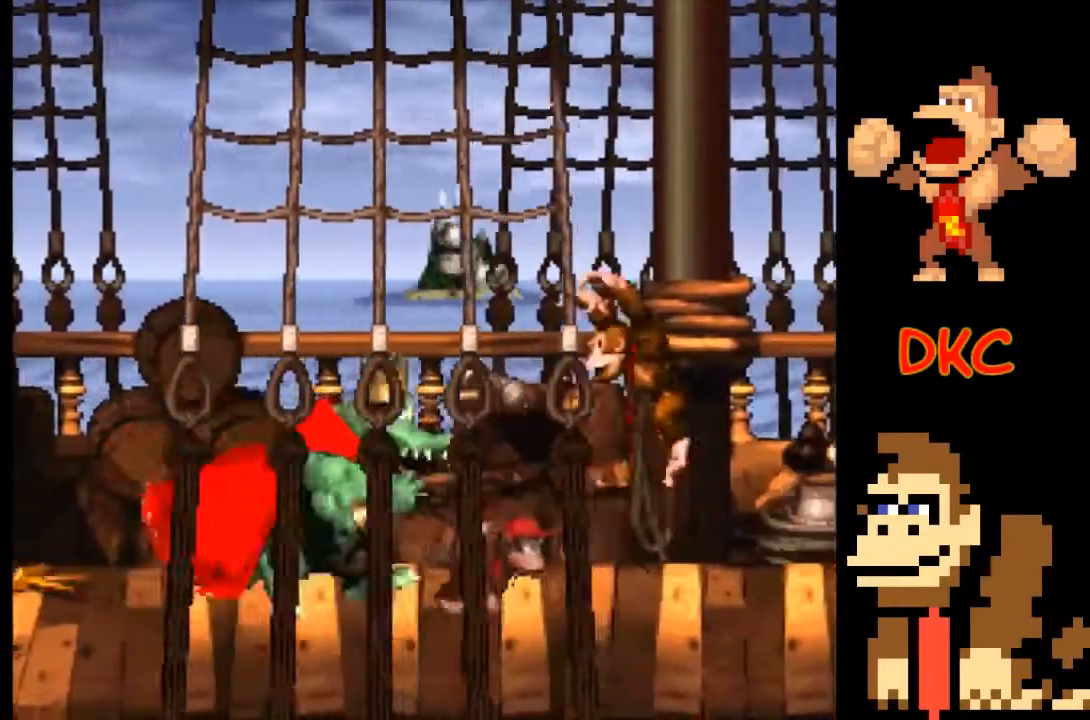
{"dt_ms": 500, "buttons": ["X"], "left_stick": "right", "right_stick": "center", "events": [[500, "left_stick", "right"]]}
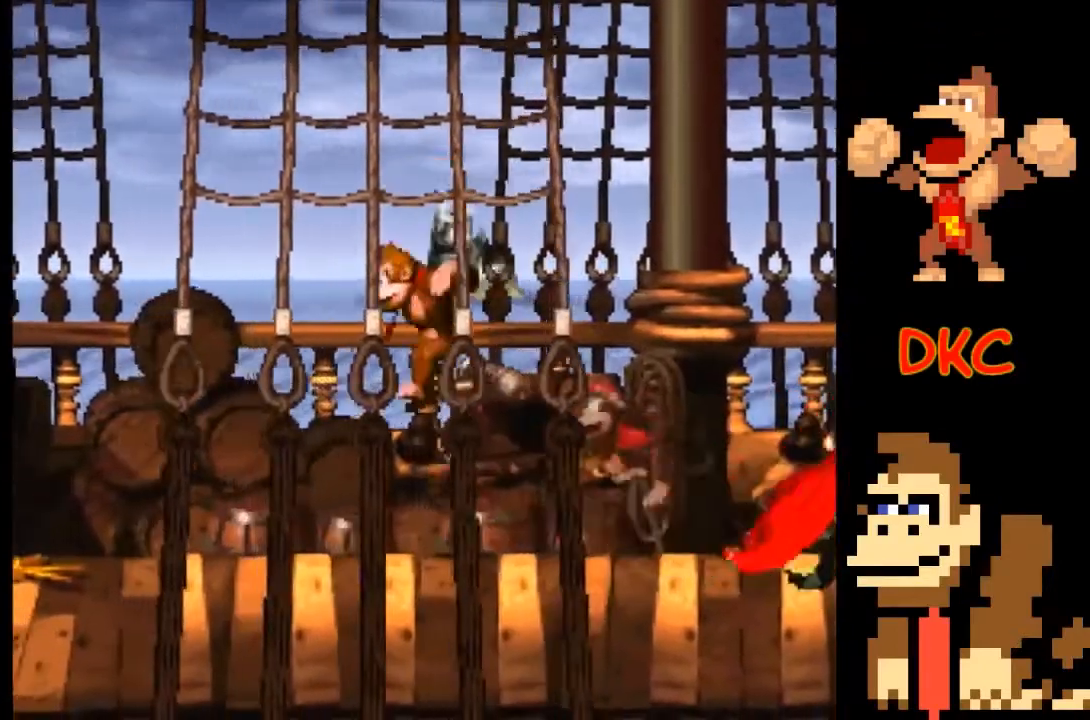
{"dt_ms": 500, "buttons": ["X"], "left_stick": "center", "right_stick": "center", "events": [[33, "X", "up"], [100, "X", "down"], [433, "left_stick", "center"]]}
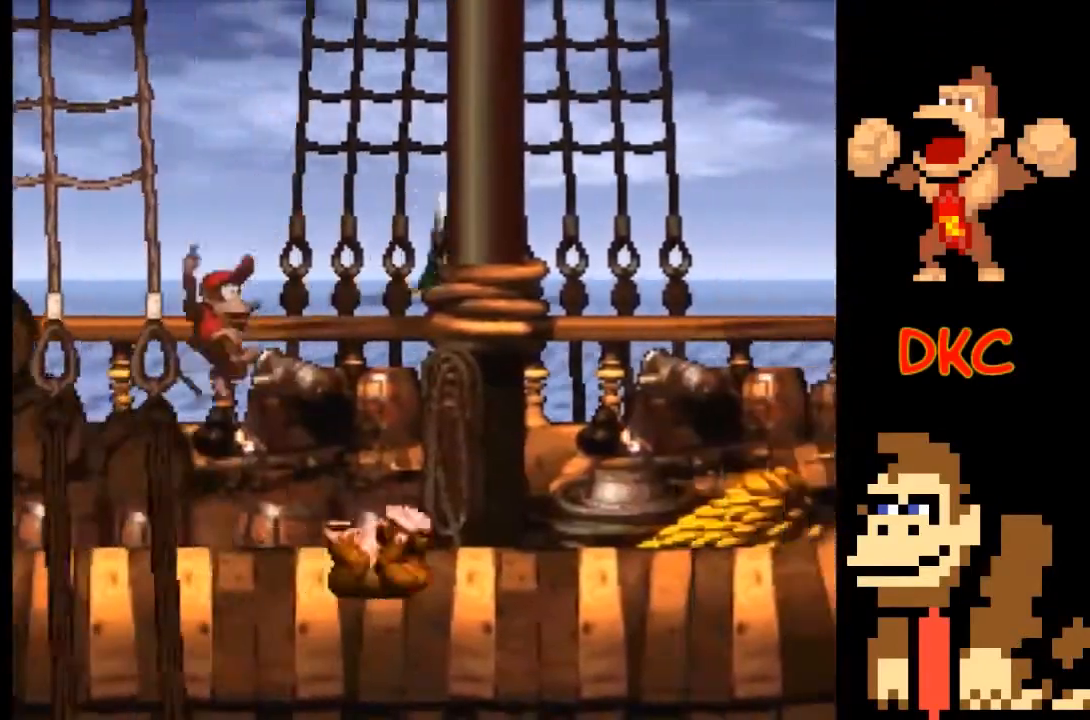
{"dt_ms": 500, "buttons": ["X"], "left_stick": "left", "right_stick": "center", "events": [[300, "left_stick", "left"]]}
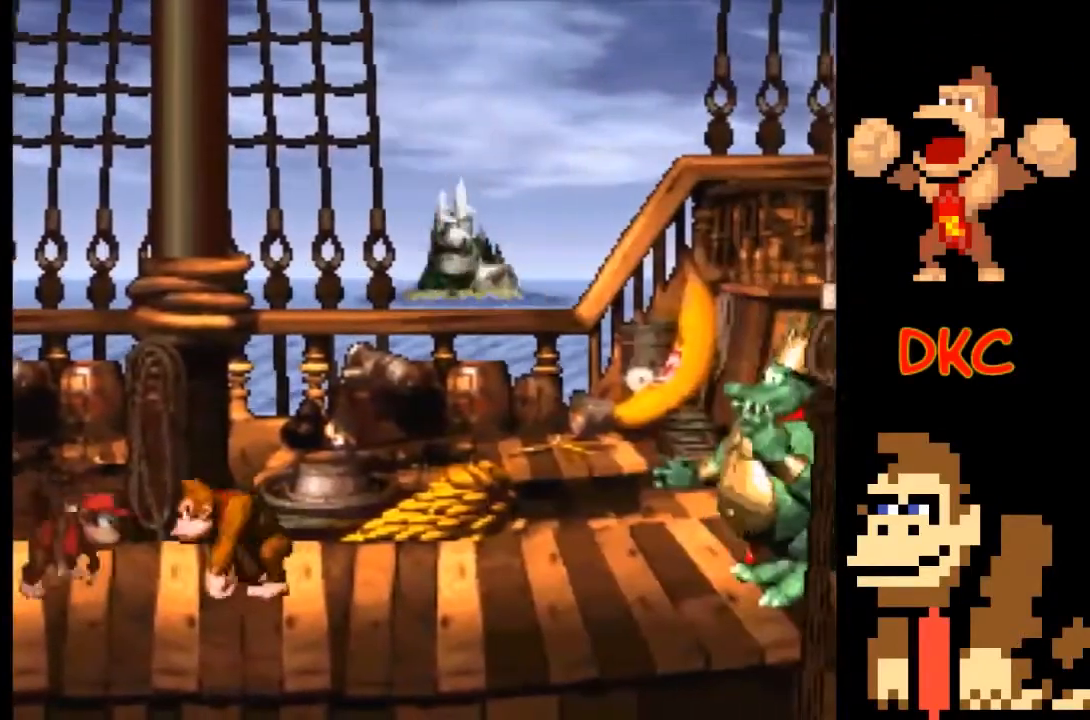
{"dt_ms": 500, "buttons": ["X"], "left_stick": "right", "right_stick": "center", "events": [[67, "left_stick", "center"], [300, "left_stick", "right"]]}
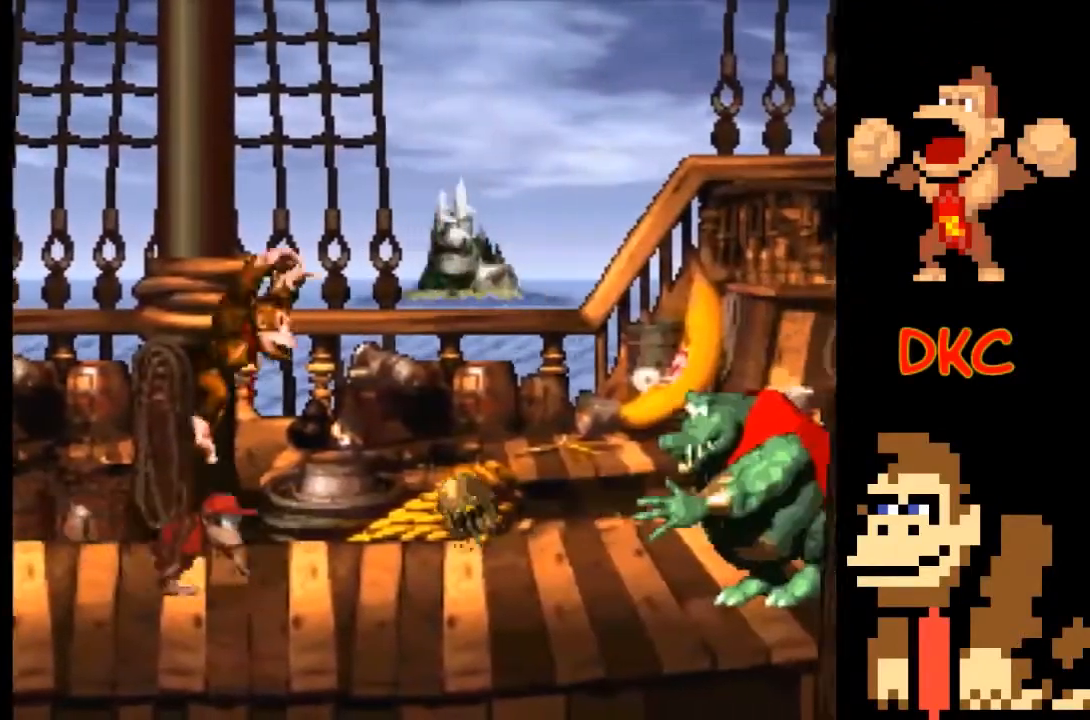
{"dt_ms": 500, "buttons": ["X"], "left_stick": "center", "right_stick": "center", "events": [[233, "left_stick", "center"]]}
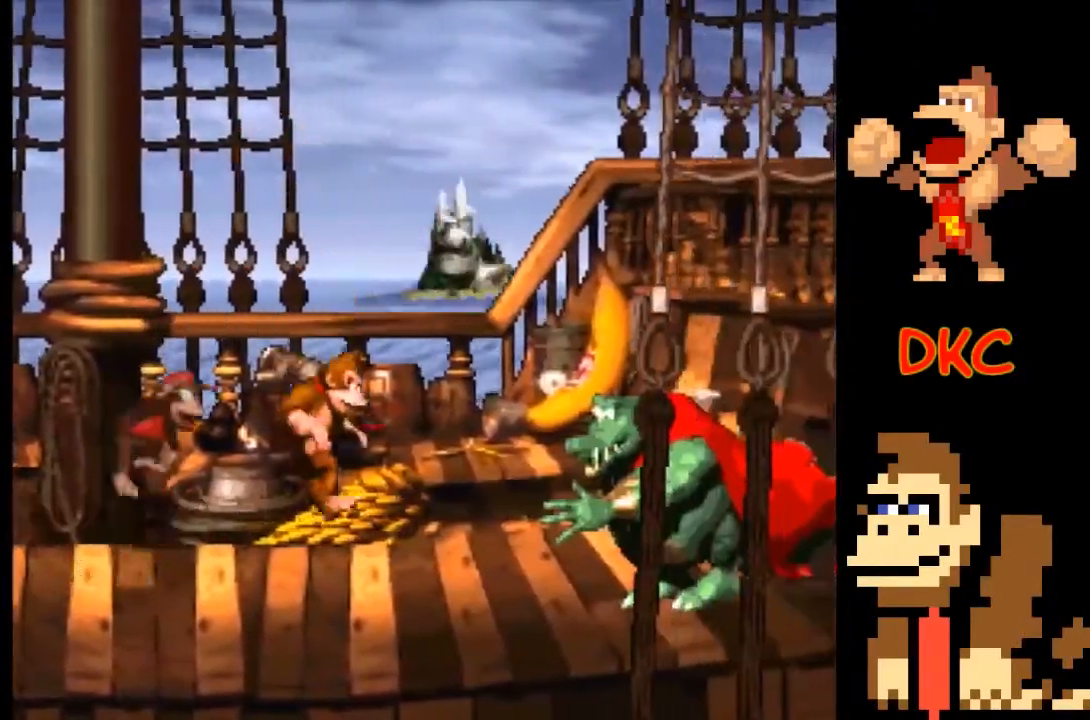
{"dt_ms": 500, "buttons": ["X"], "left_stick": "right", "right_stick": "center", "events": [[33, "left_stick", "right"]]}
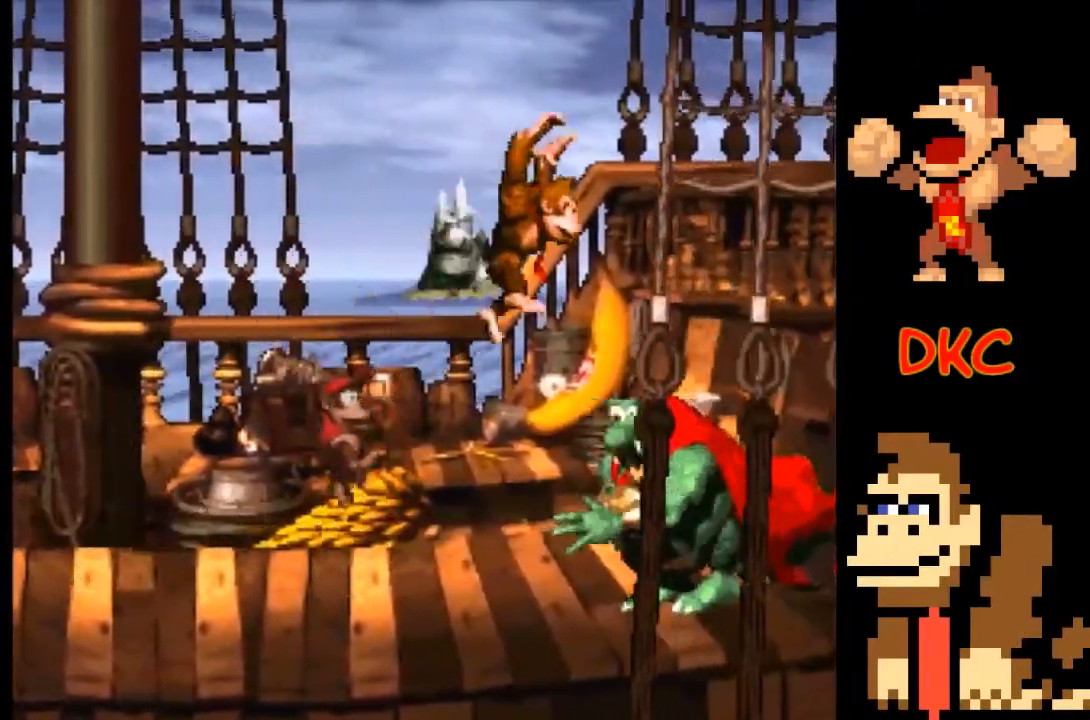
{"dt_ms": 500, "buttons": ["X"], "left_stick": "left", "right_stick": "center", "events": [[167, "left_stick", "left"]]}
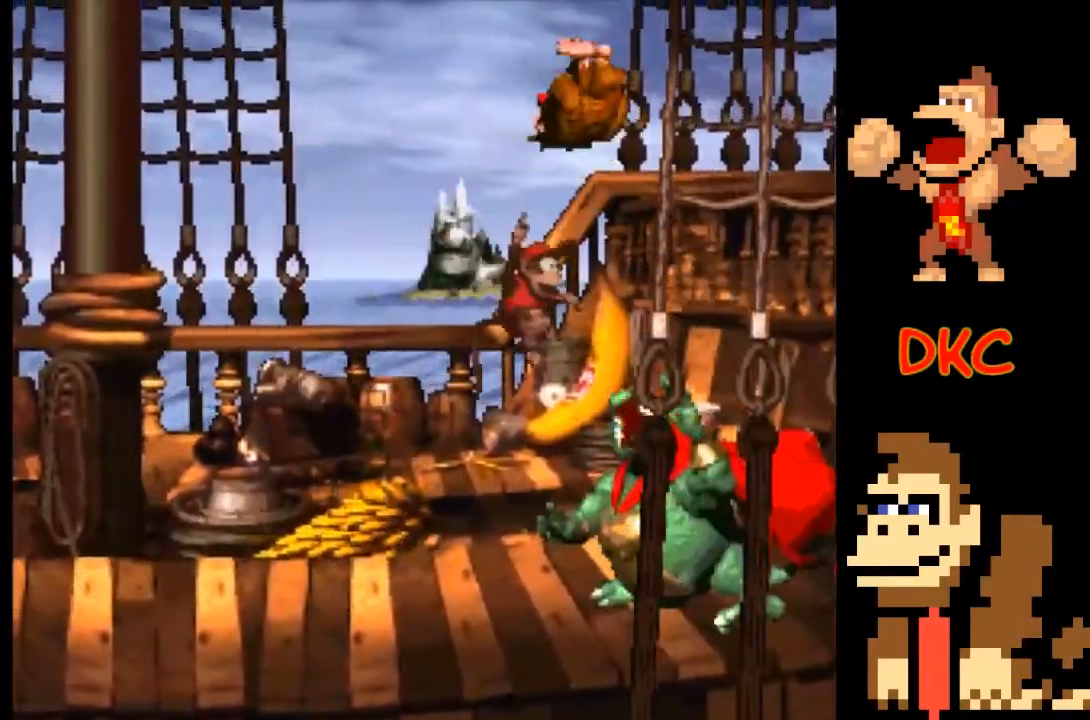
{"dt_ms": 500, "buttons": ["X"], "left_stick": "down-left", "right_stick": "center", "events": [[467, "left_stick", "down-left"]]}
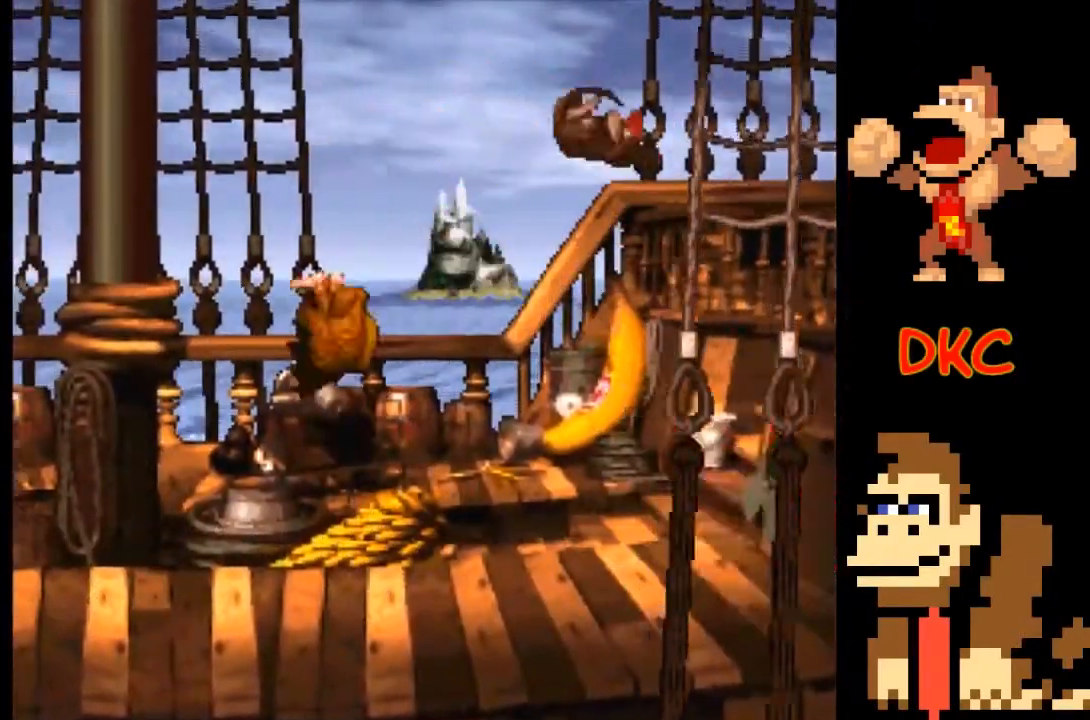
{"dt_ms": 500, "buttons": ["X"], "left_stick": "down", "right_stick": "center", "events": [[33, "left_stick", "down"]]}
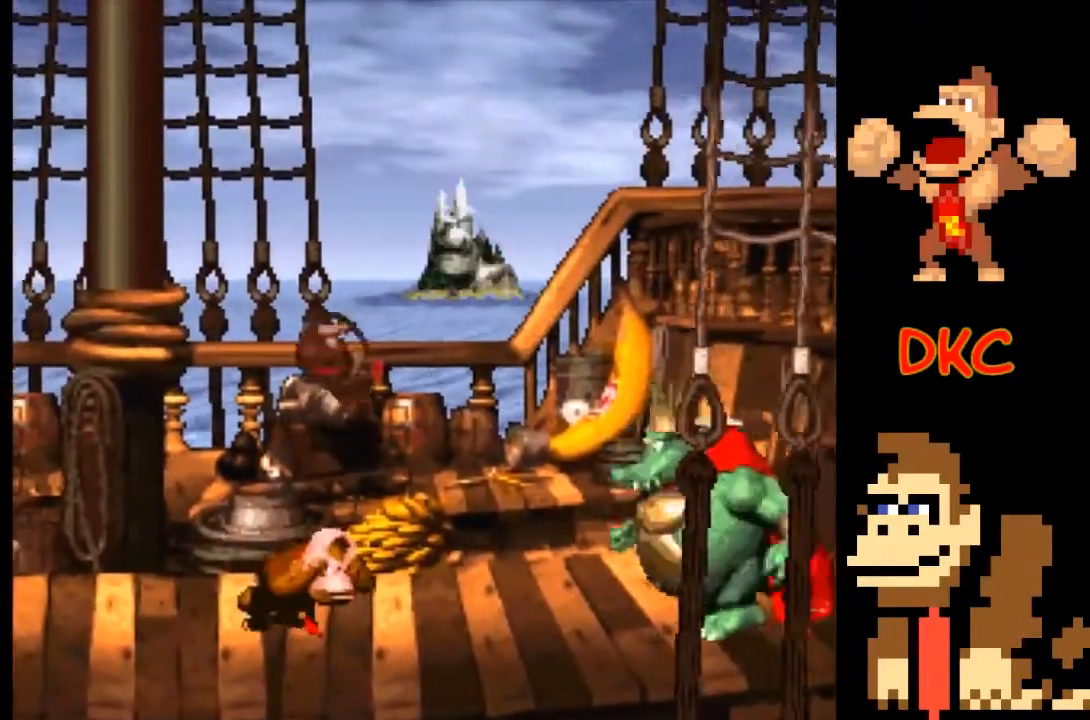
{"dt_ms": 500, "buttons": ["X"], "left_stick": "down-left", "right_stick": "center", "events": [[333, "left_stick", "down-left"]]}